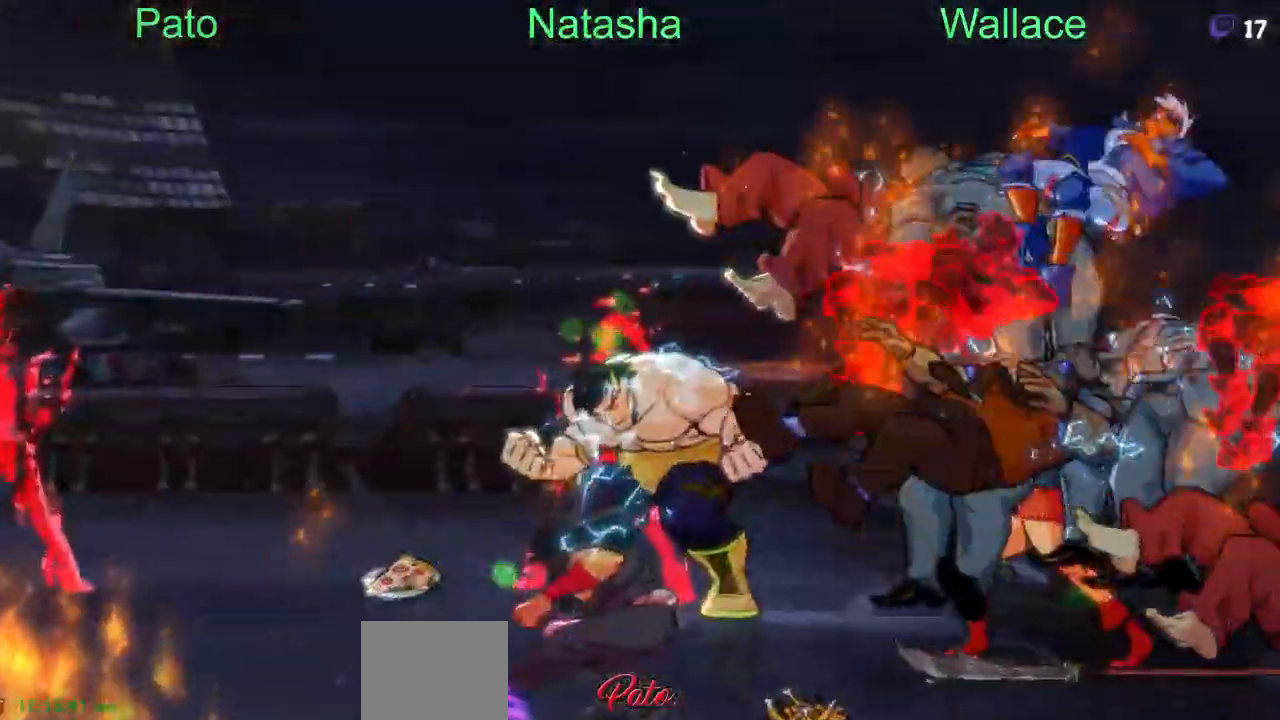
Gameplay with a controller (PlayStation layout); each line is a JSON object with the inputs held at the frame after it. "events" lists button and stick changes between this image and that frame as [ms after this image, input, new state], when the widget could be followed in between. Not read: L1 L3 R3 TRIANGLE left_stick right_stick.
{"buttons": [], "events": [[500, "DPAD_RIGHT", "up"]]}
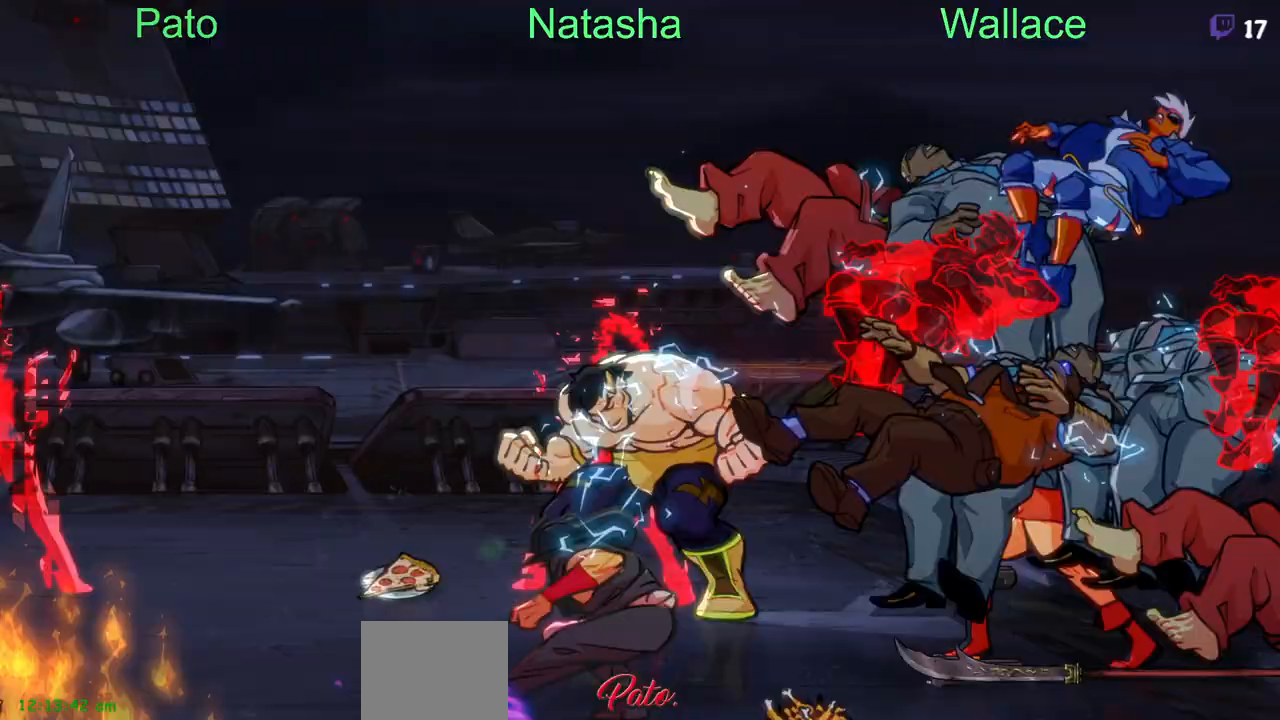
{"buttons": [], "events": []}
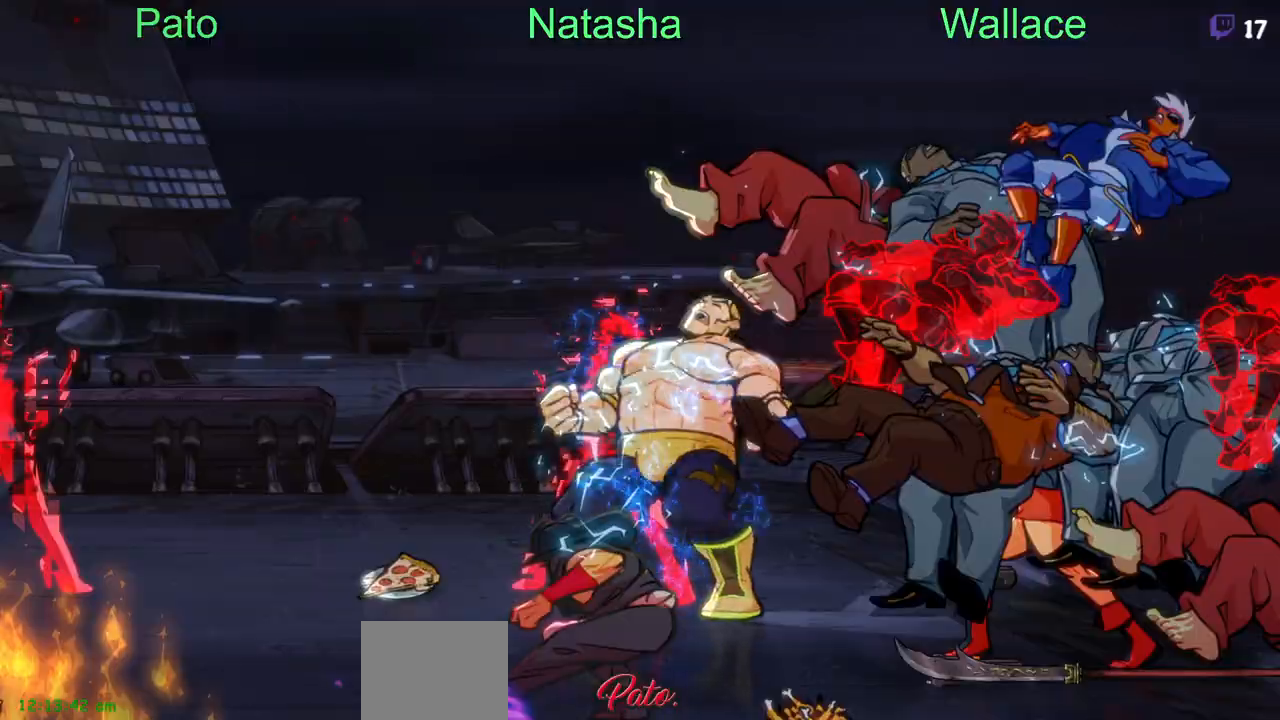
{"buttons": [], "events": []}
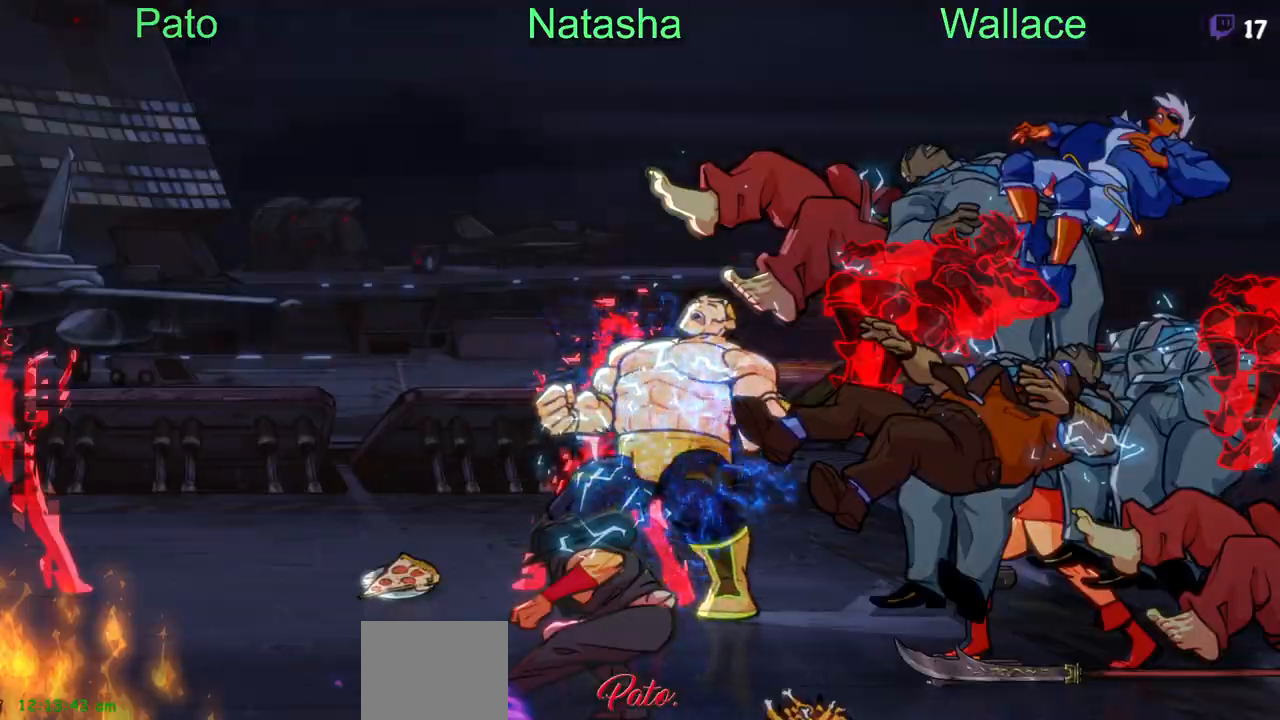
{"buttons": [], "events": []}
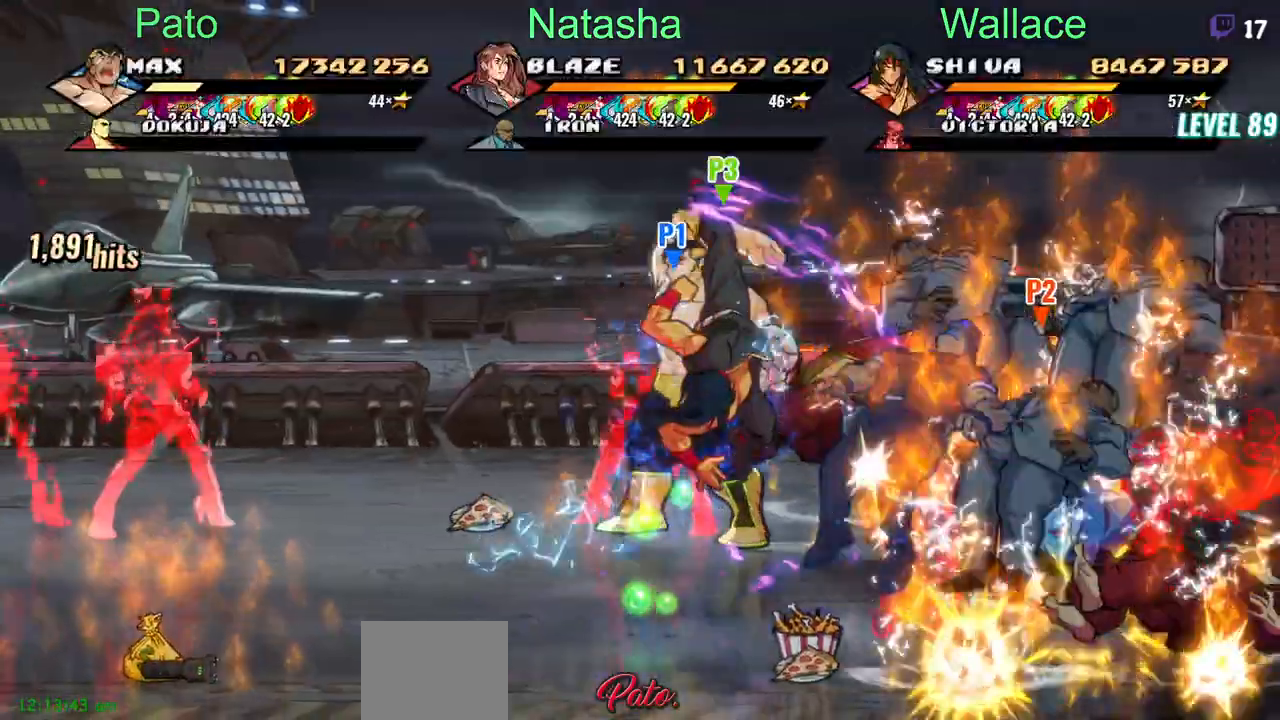
{"buttons": [], "events": []}
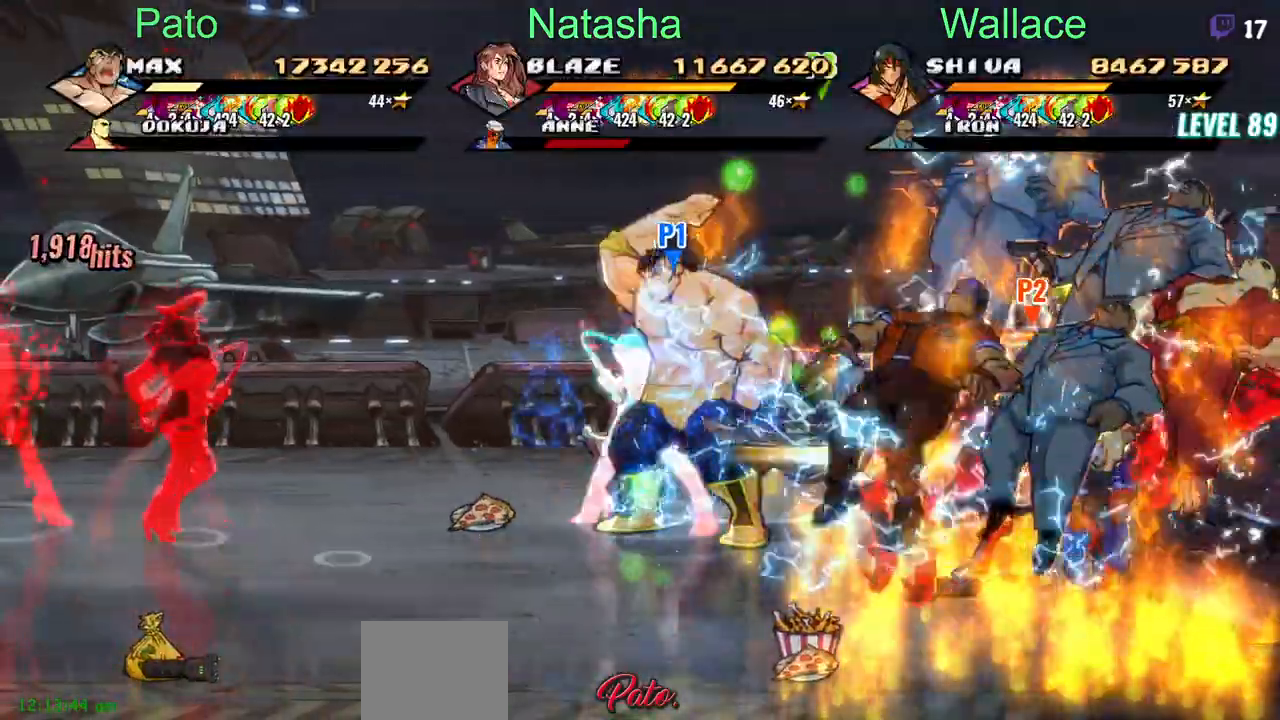
{"buttons": [], "events": []}
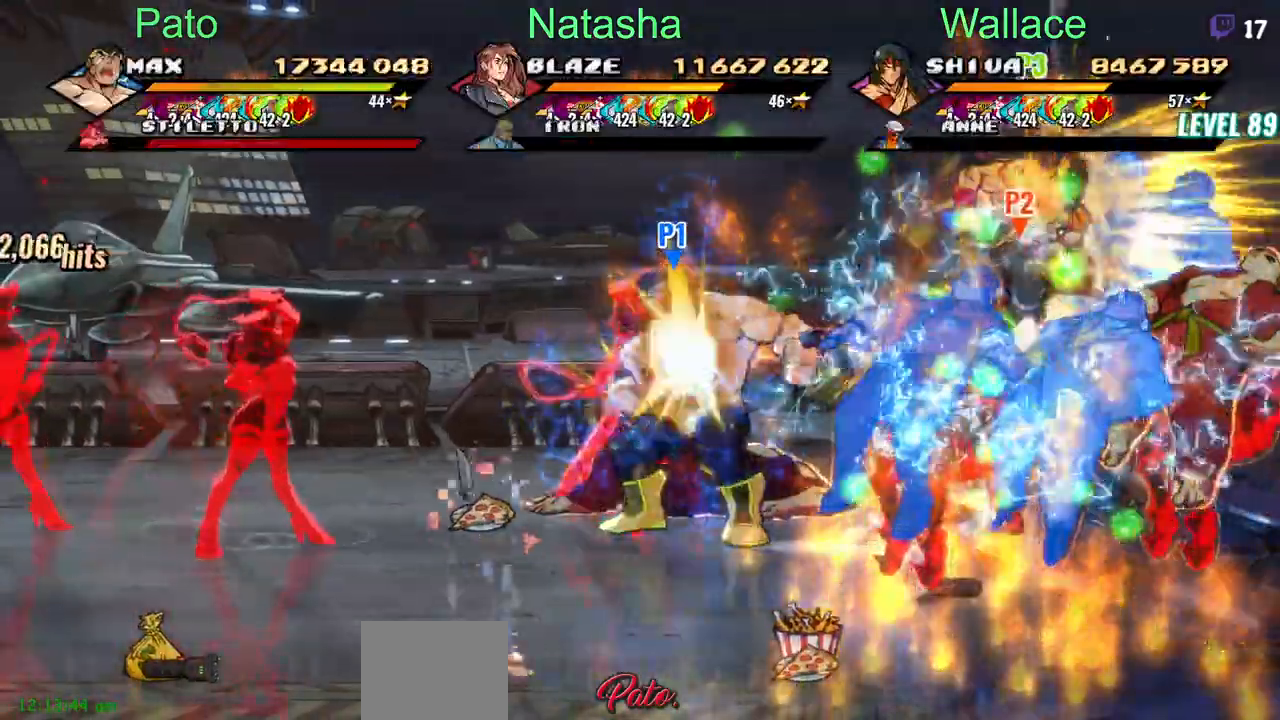
{"buttons": [], "events": []}
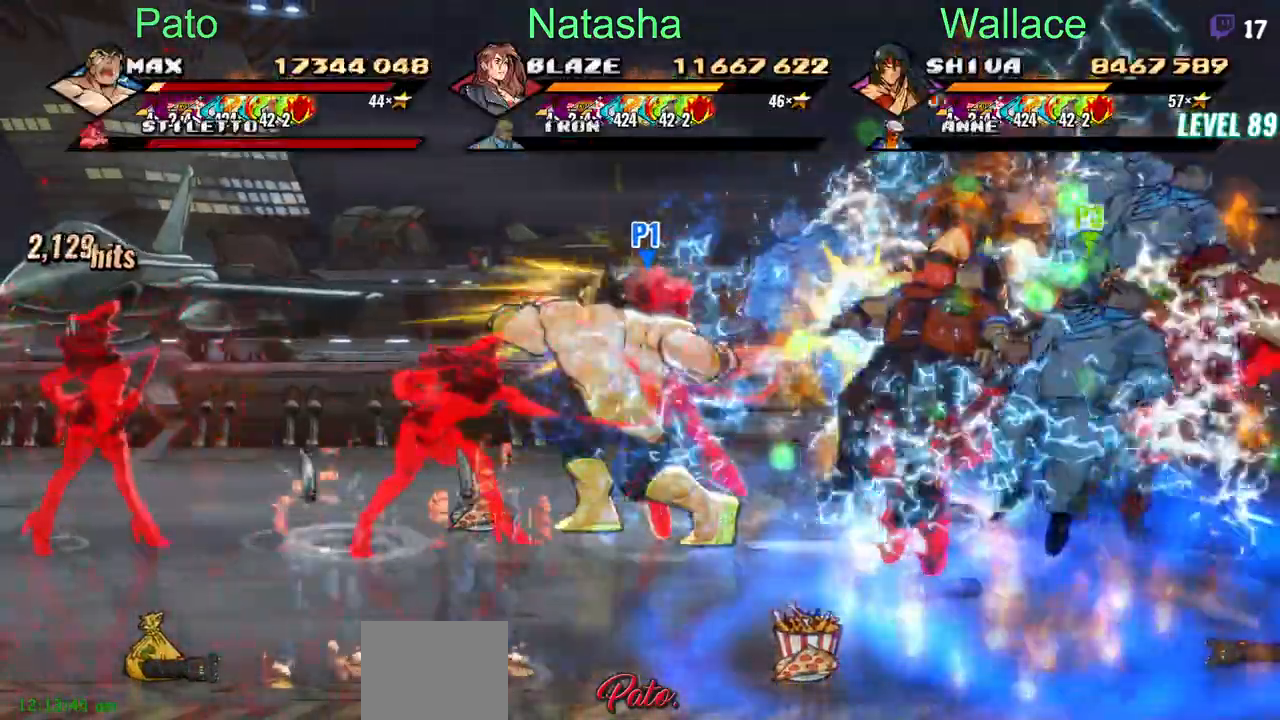
{"buttons": [], "events": []}
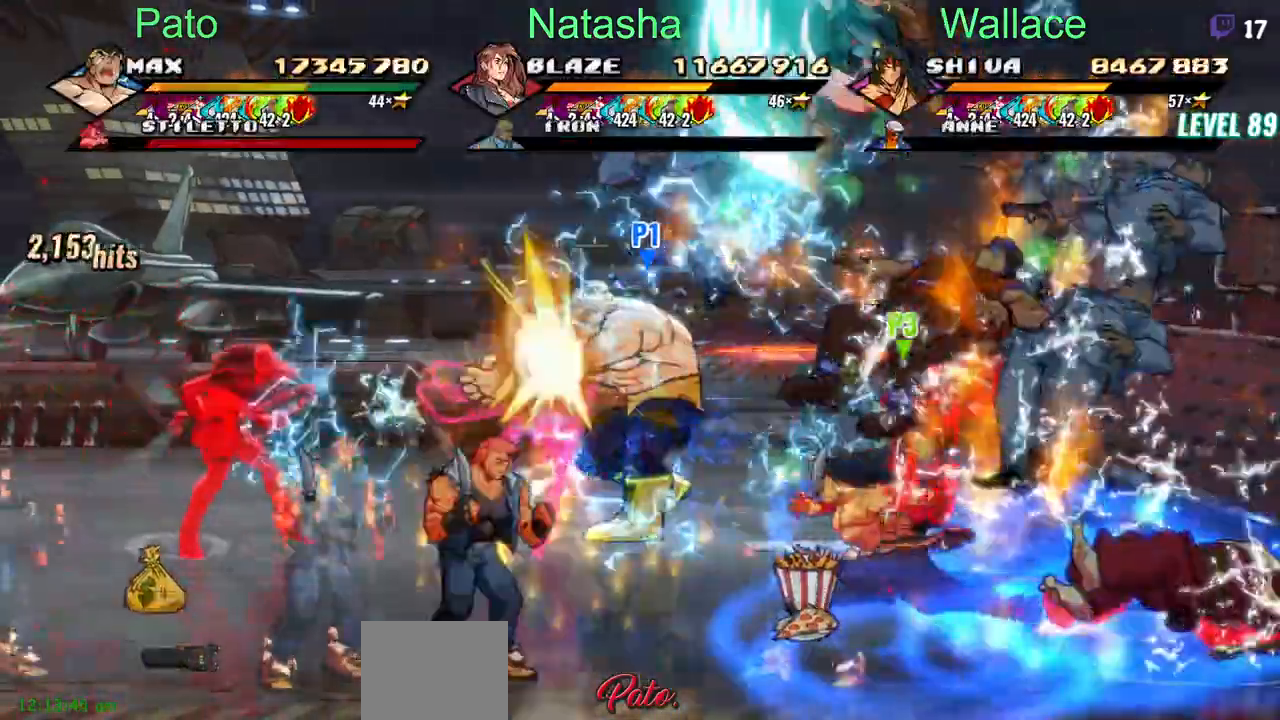
{"buttons": ["DPAD_DOWN", "DPAD_LEFT"], "events": [[150, "DPAD_LEFT", "down"], [300, "DPAD_DOWN", "down"]]}
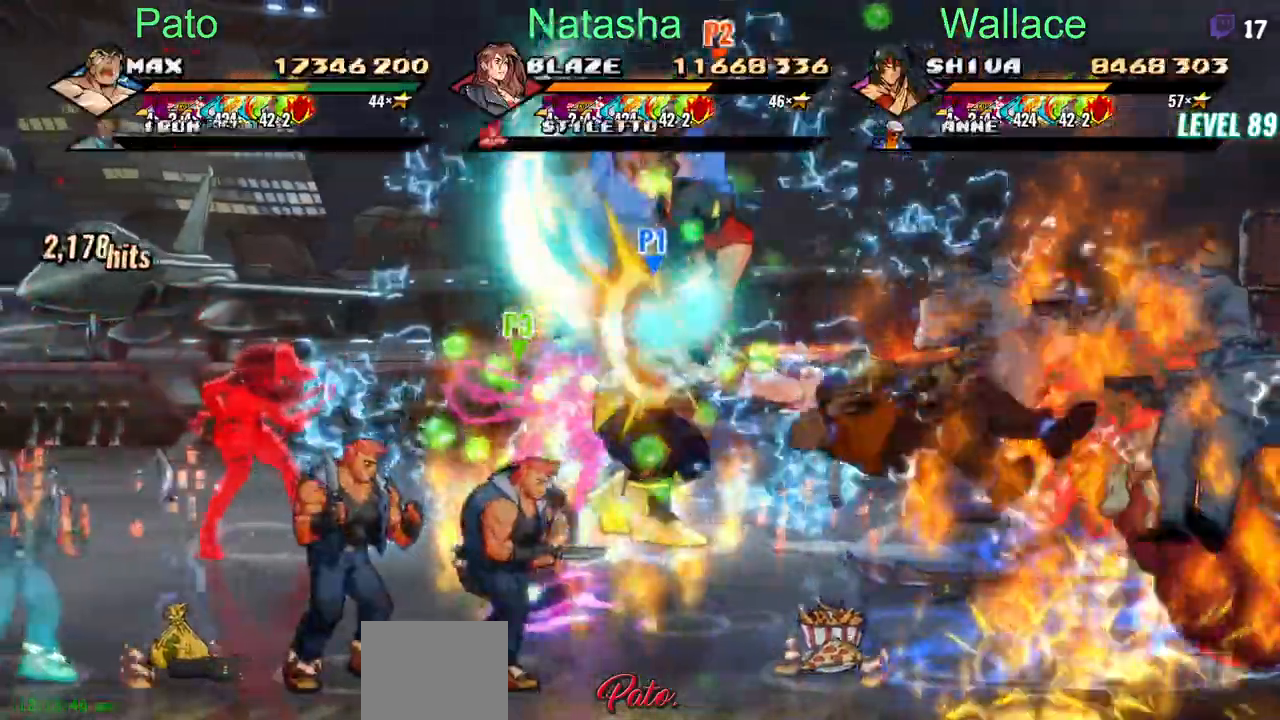
{"buttons": ["DPAD_LEFT"], "events": [[333, "DPAD_DOWN", "up"]]}
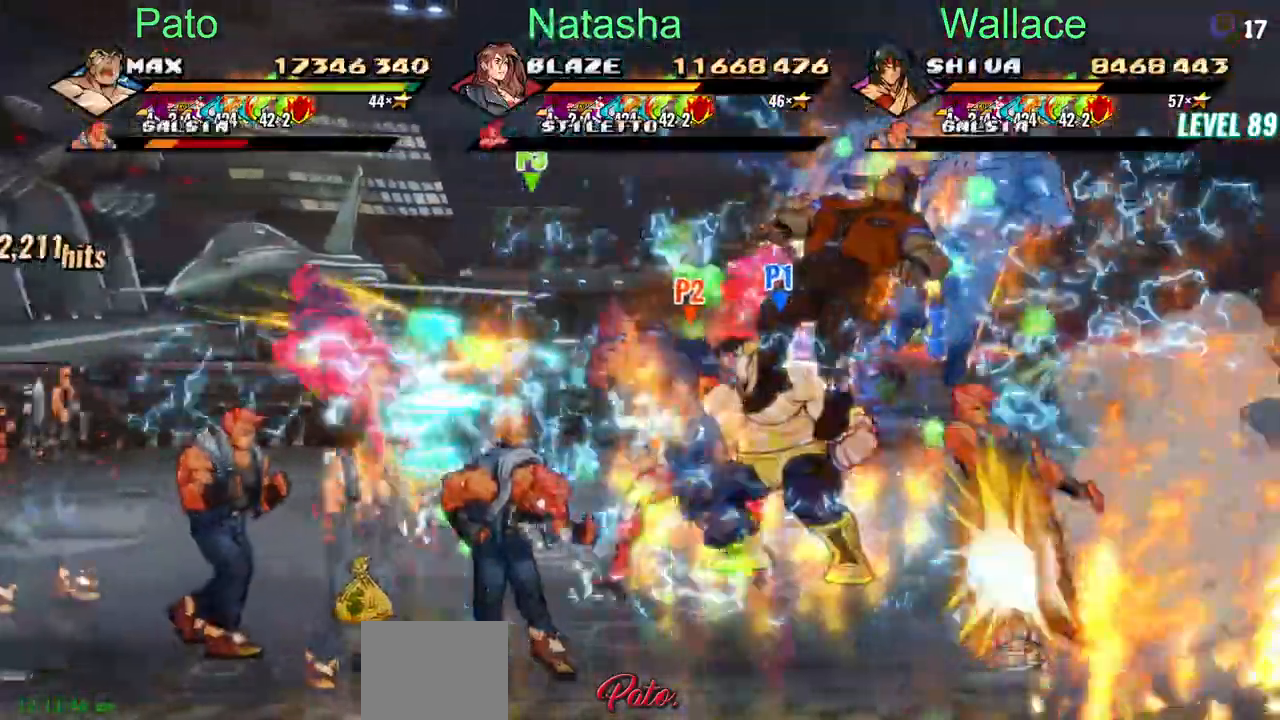
{"buttons": [], "events": [[250, "DPAD_LEFT", "up"]]}
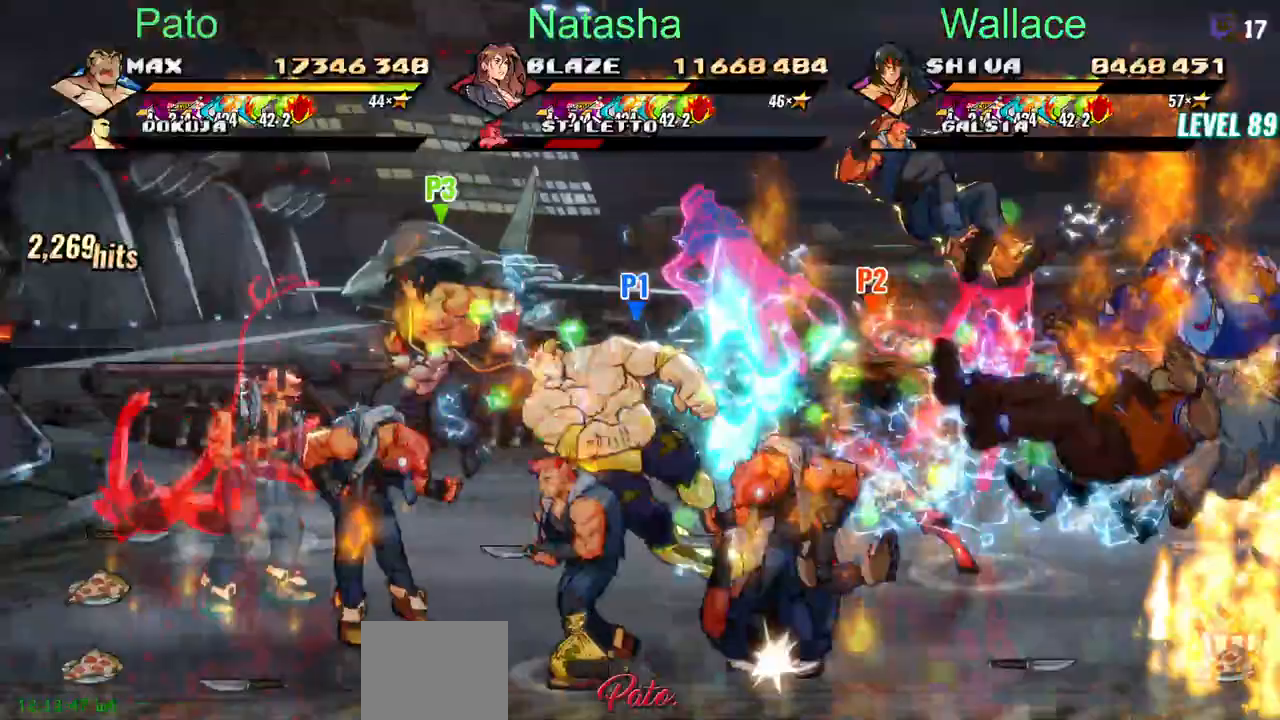
{"buttons": ["DPAD_DOWN"], "events": [[17, "DPAD_DOWN", "down"]]}
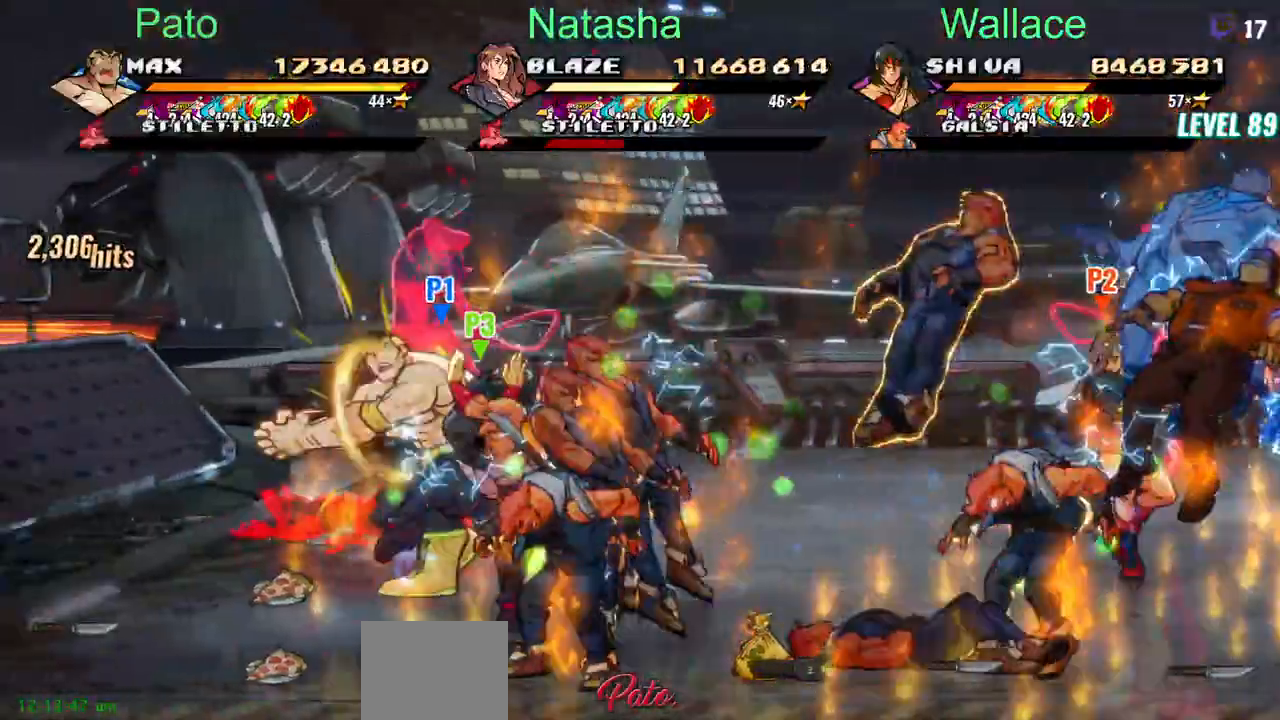
{"buttons": ["DPAD_DOWN"], "events": []}
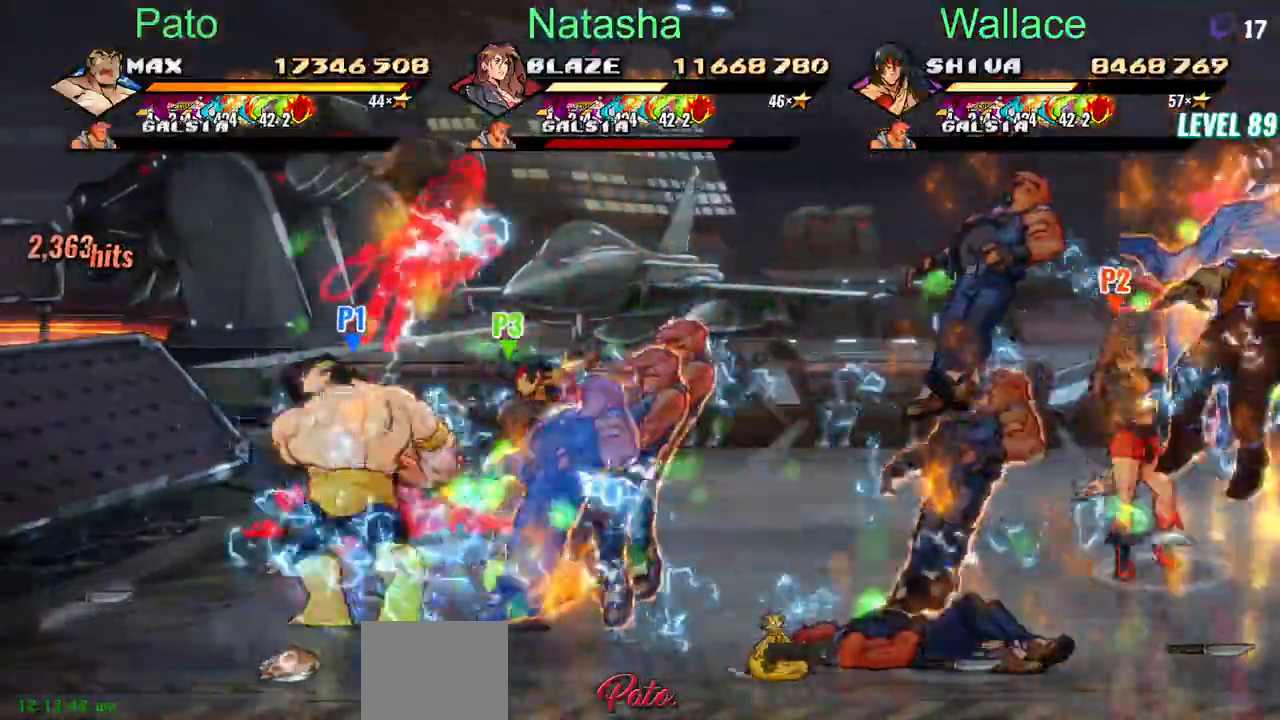
{"buttons": ["DPAD_DOWN", "DPAD_RIGHT"], "events": [[117, "DPAD_DOWN", "up"], [117, "DPAD_RIGHT", "down"], [217, "DPAD_DOWN", "down"], [300, "DPAD_DOWN", "up"], [383, "DPAD_DOWN", "down"]]}